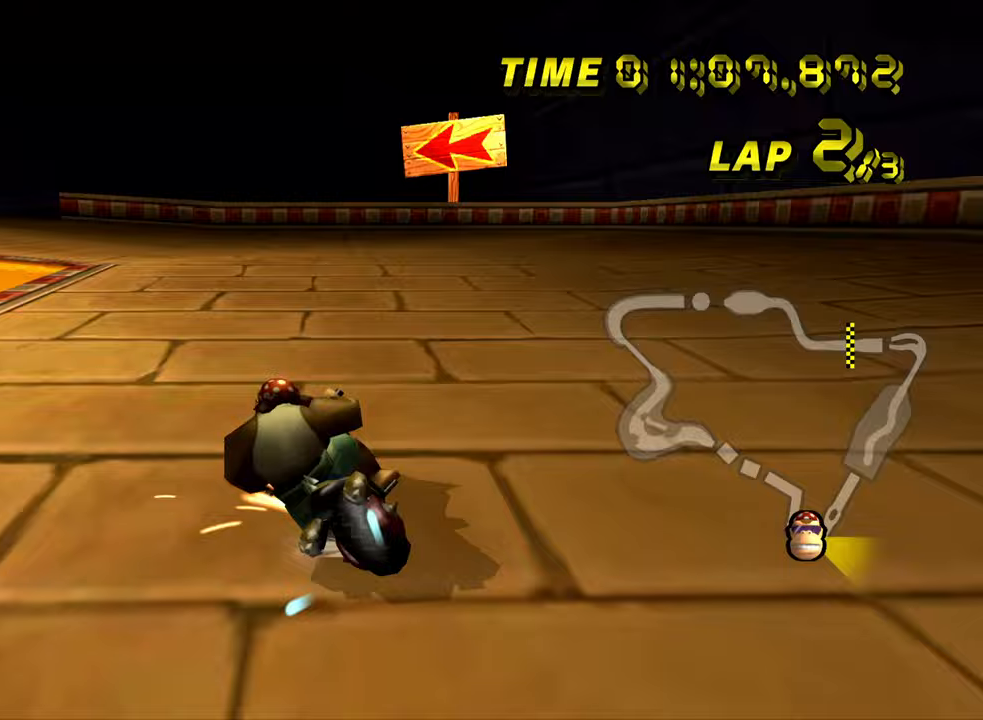
Gameplay with a controller (Nintendo layout); each line is a JSON object with the inputs held at the frame after it (dt_ms = milliseconds from this image to that frame). "events" lists button and stick changes between this image and that frame as [ms after this image, input, new state], when the widget could be followed in between. Not read: L3 R3.
{"dt_ms": 500, "buttons": ["A", "R1"], "left_stick": "left", "events": [[300, "left_stick", "left"]]}
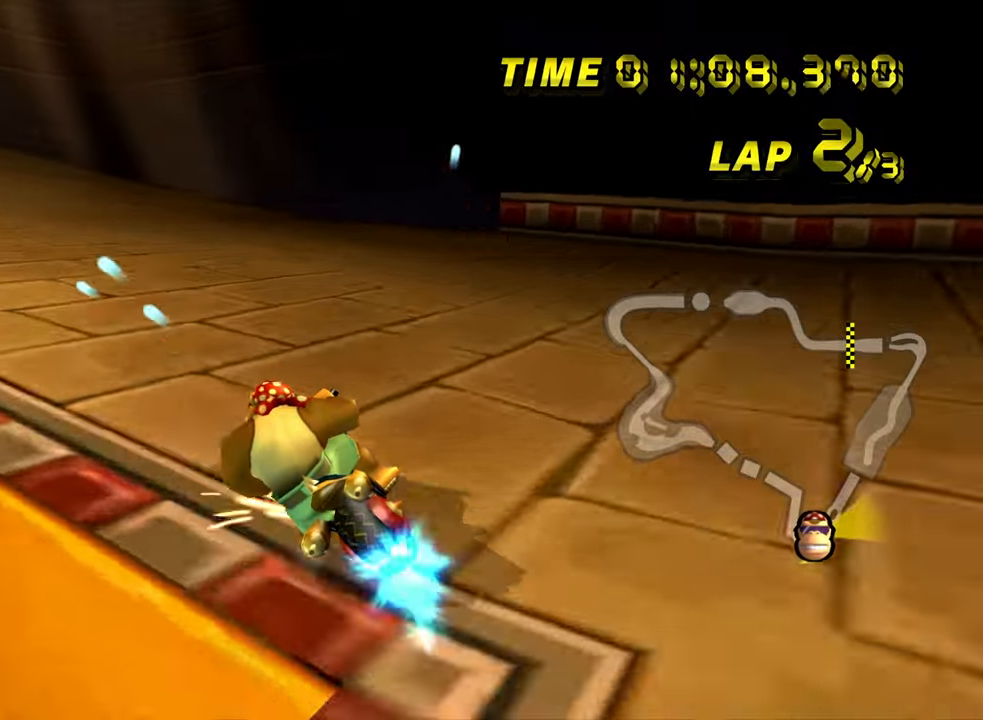
{"dt_ms": 1000, "buttons": ["A"], "left_stick": "center", "events": [[433, "R1", "up"], [483, "left_stick", "center"], [667, "left_stick", "right"], [800, "left_stick", "up-right"], [983, "left_stick", "center"]]}
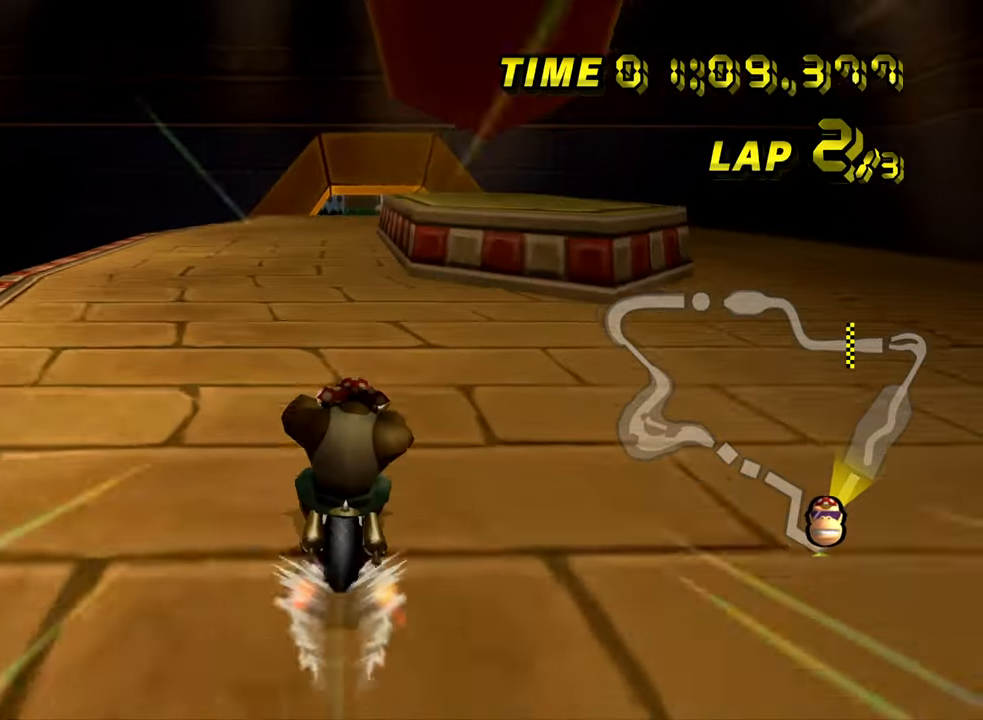
{"dt_ms": 500, "buttons": ["A"], "left_stick": "center", "events": []}
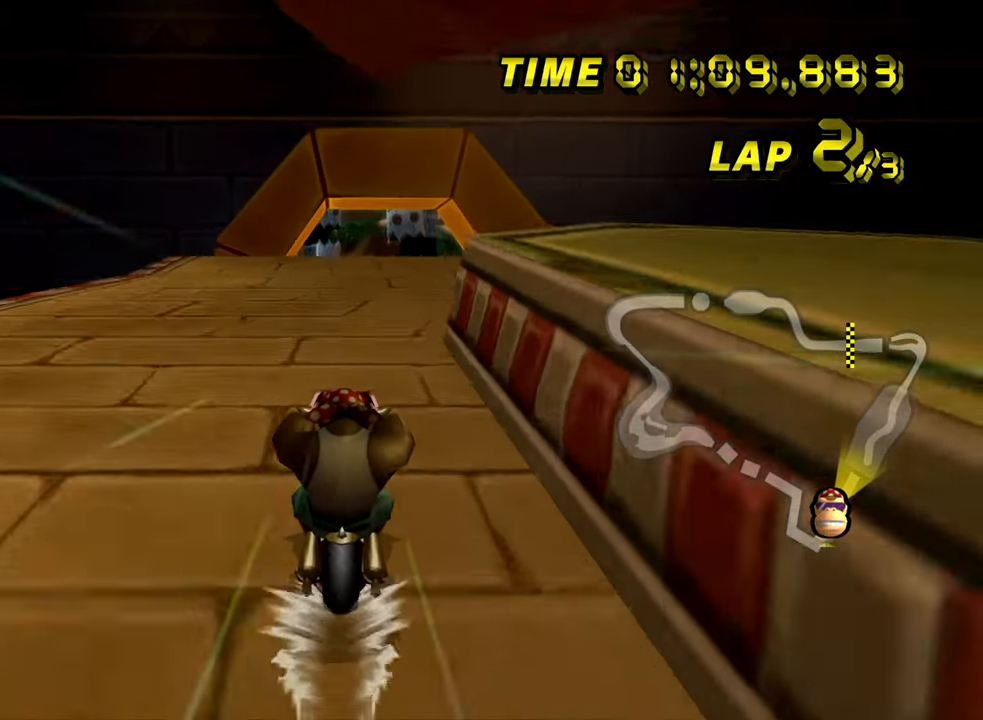
{"dt_ms": 500, "buttons": ["A"], "left_stick": "center", "events": []}
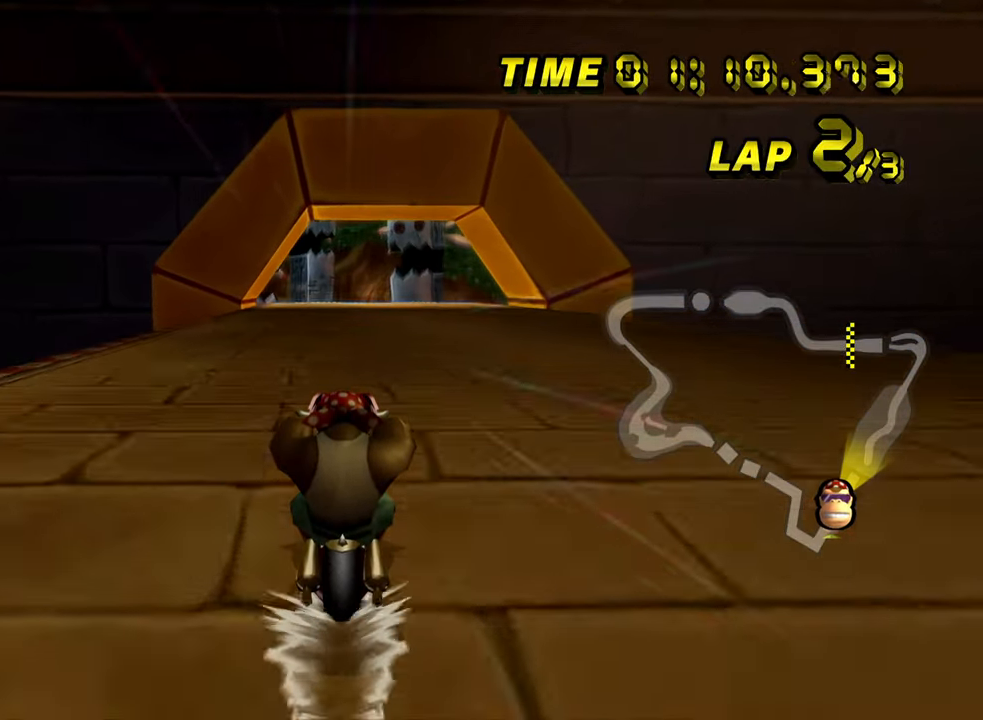
{"dt_ms": 500, "buttons": ["A"], "left_stick": "center", "events": []}
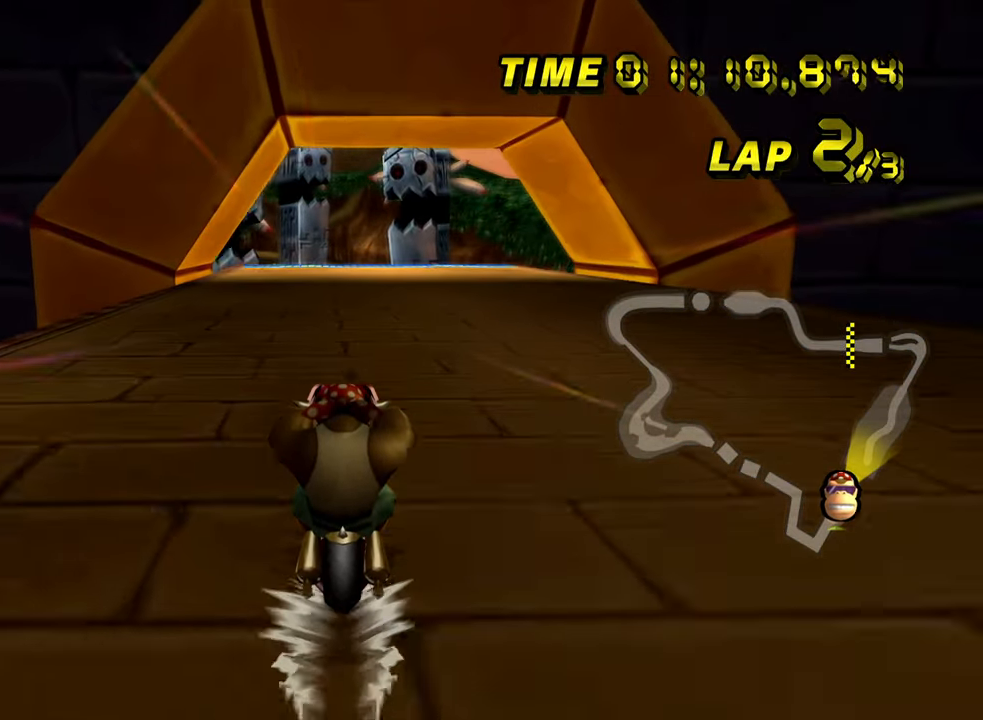
{"dt_ms": 500, "buttons": ["A"], "left_stick": "center", "events": []}
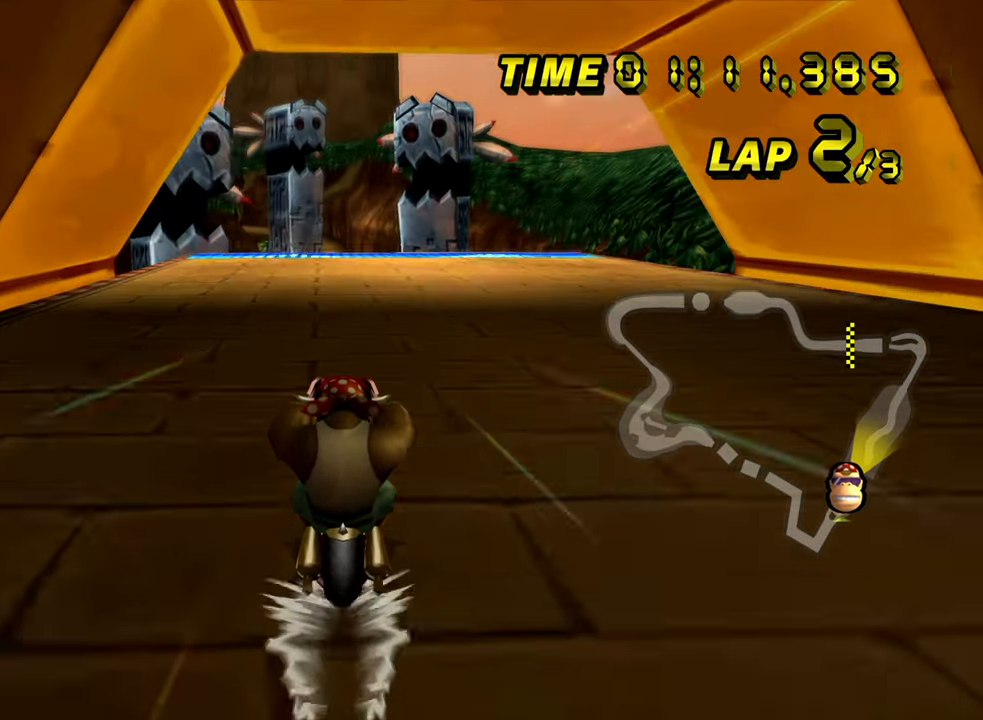
{"dt_ms": 500, "buttons": ["A"], "left_stick": "center", "events": []}
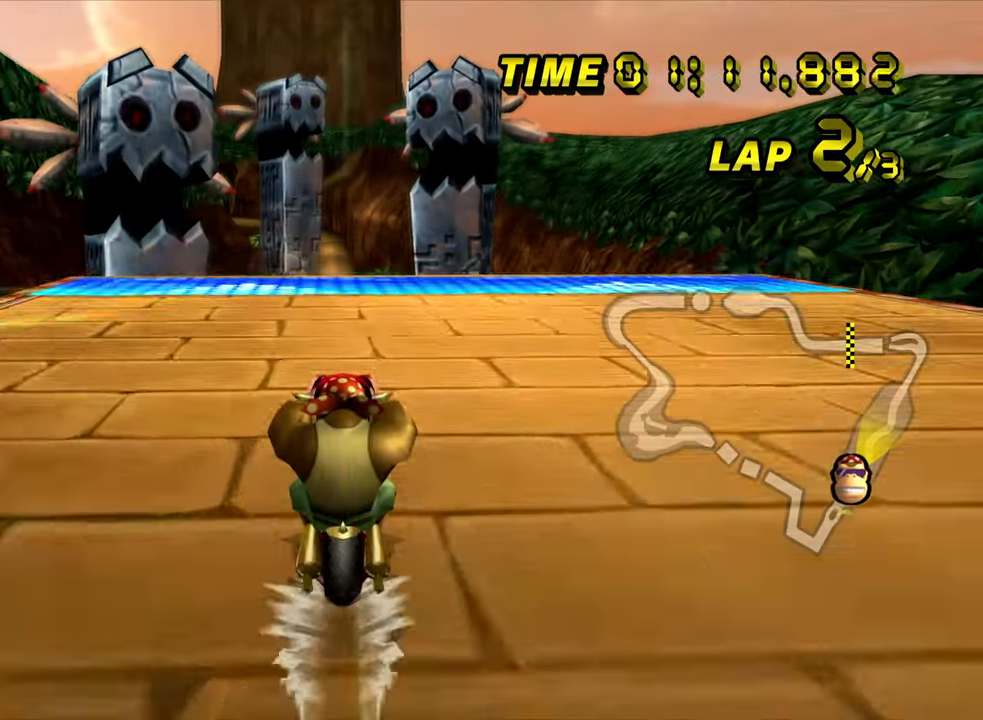
{"dt_ms": 500, "buttons": ["A"], "left_stick": "up", "events": [[450, "left_stick", "up"]]}
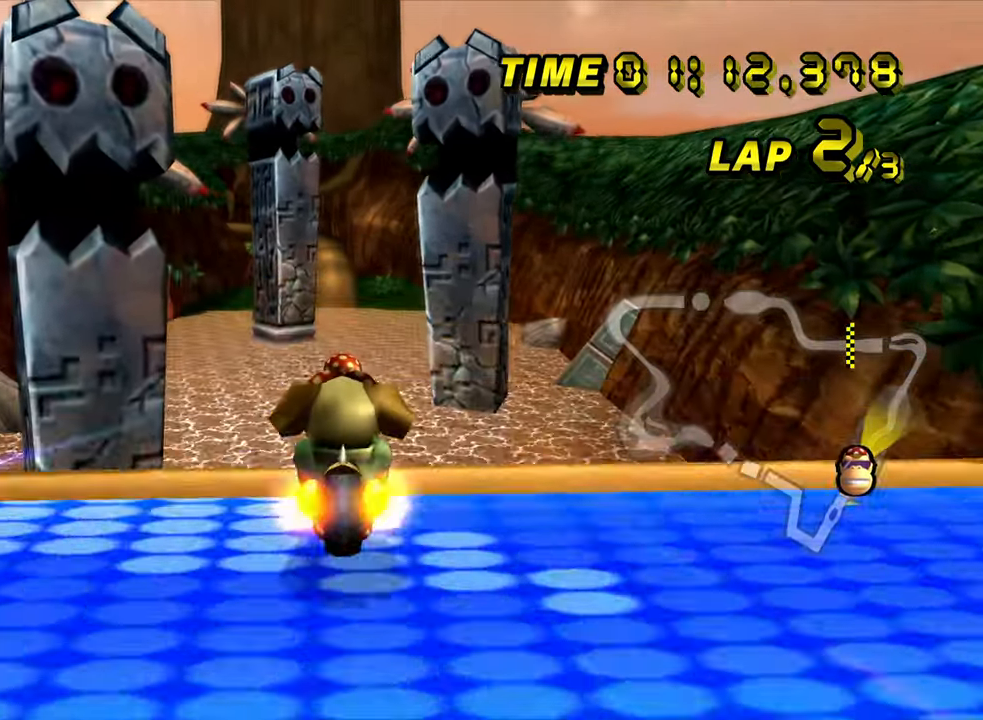
{"dt_ms": 500, "buttons": ["A"], "left_stick": "up", "events": []}
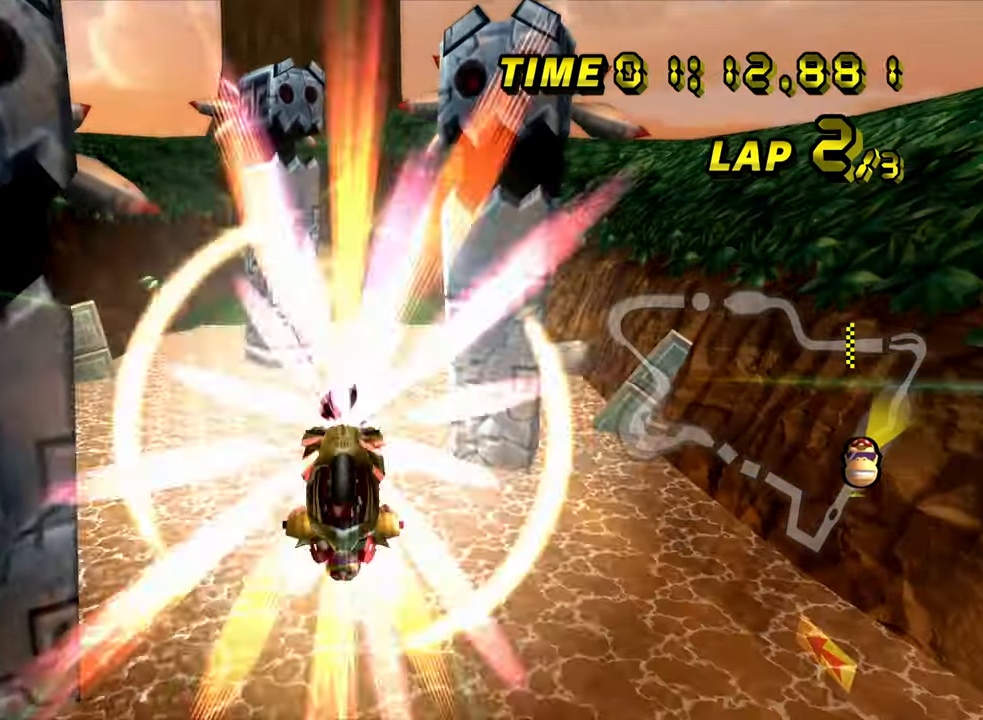
{"dt_ms": 500, "buttons": ["A"], "left_stick": "down", "events": [[483, "left_stick", "down"]]}
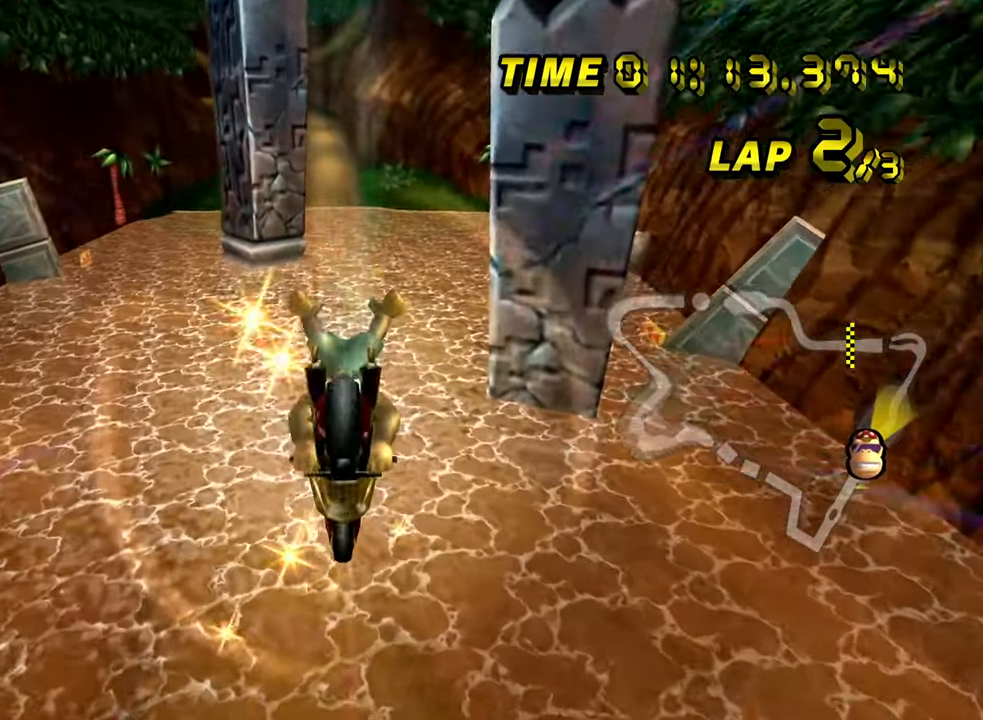
{"dt_ms": 500, "buttons": ["A"], "left_stick": "down", "events": []}
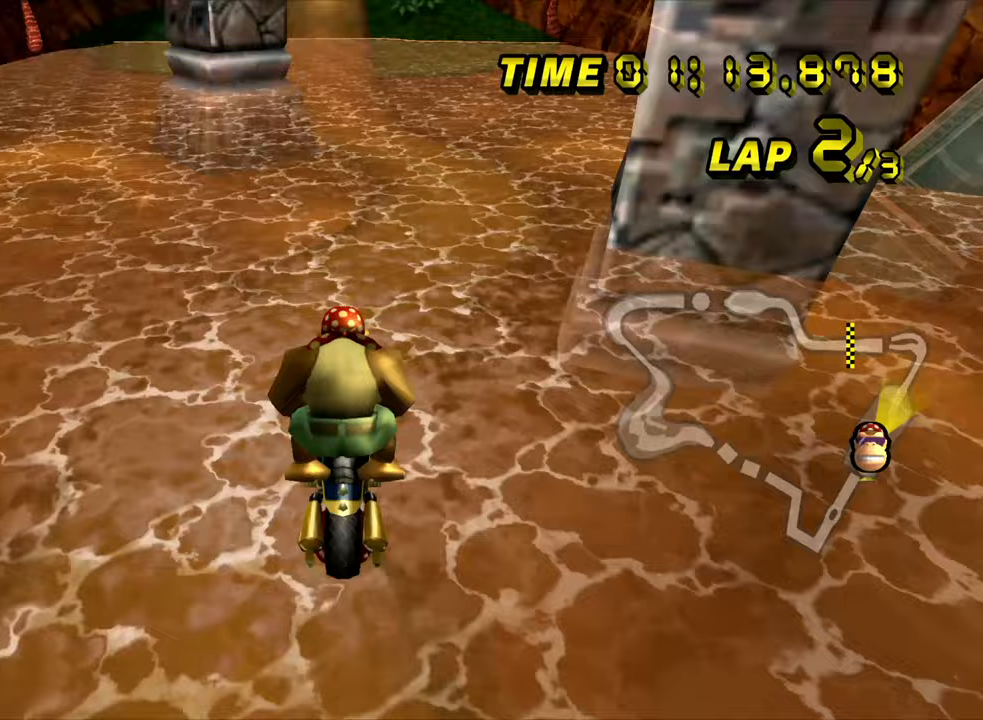
{"dt_ms": 500, "buttons": ["A"], "left_stick": "center", "events": [[217, "left_stick", "center"]]}
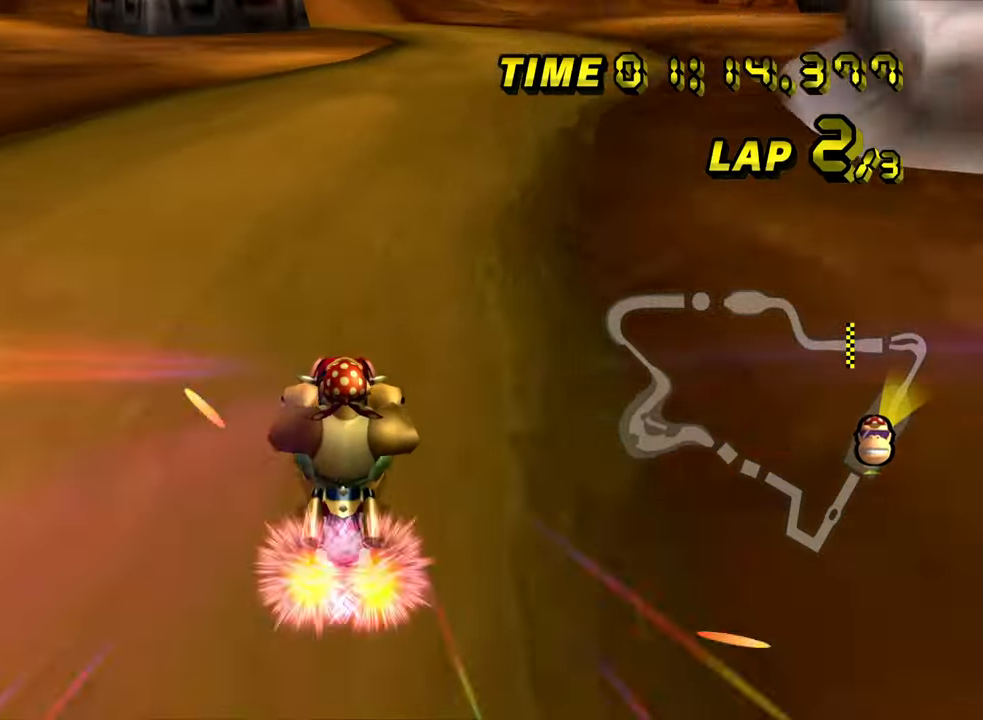
{"dt_ms": 500, "buttons": ["A"], "left_stick": "center", "events": []}
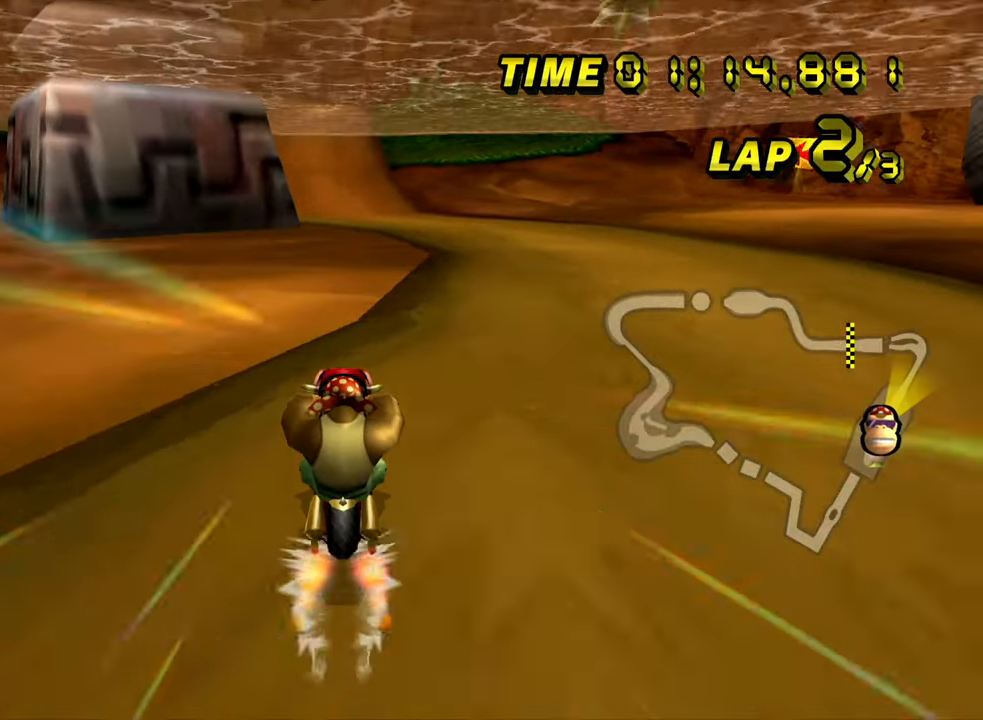
{"dt_ms": 500, "buttons": ["A"], "left_stick": "right", "events": [[67, "R1", "down"], [183, "R1", "up"], [267, "left_stick", "left"], [333, "left_stick", "center"], [500, "left_stick", "right"]]}
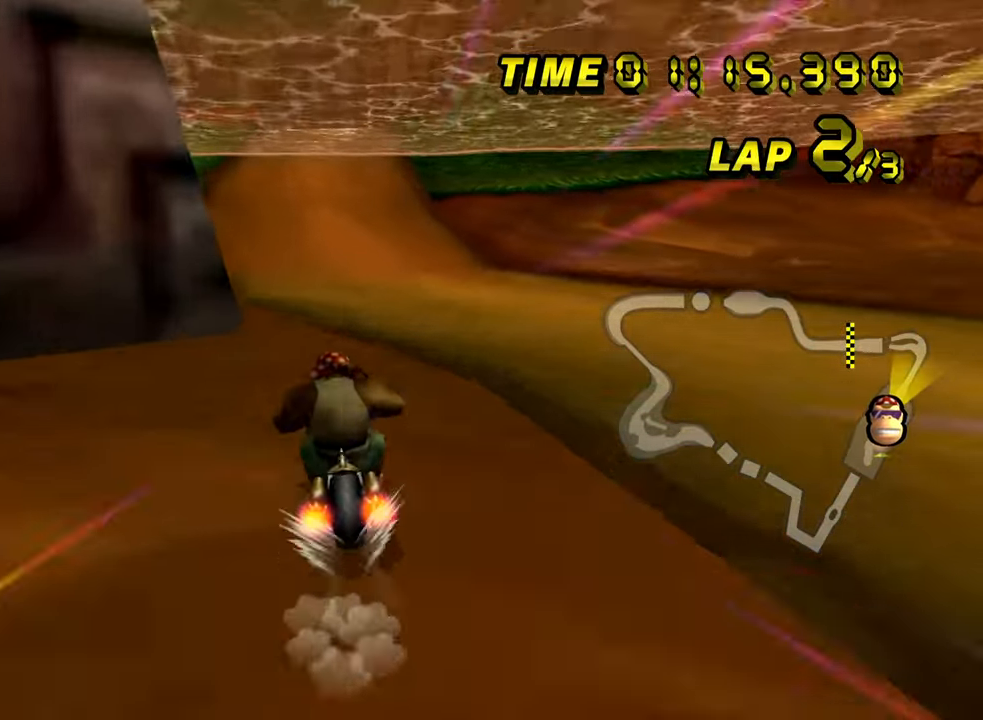
{"dt_ms": 500, "buttons": ["A"], "left_stick": "center", "events": [[133, "left_stick", "center"]]}
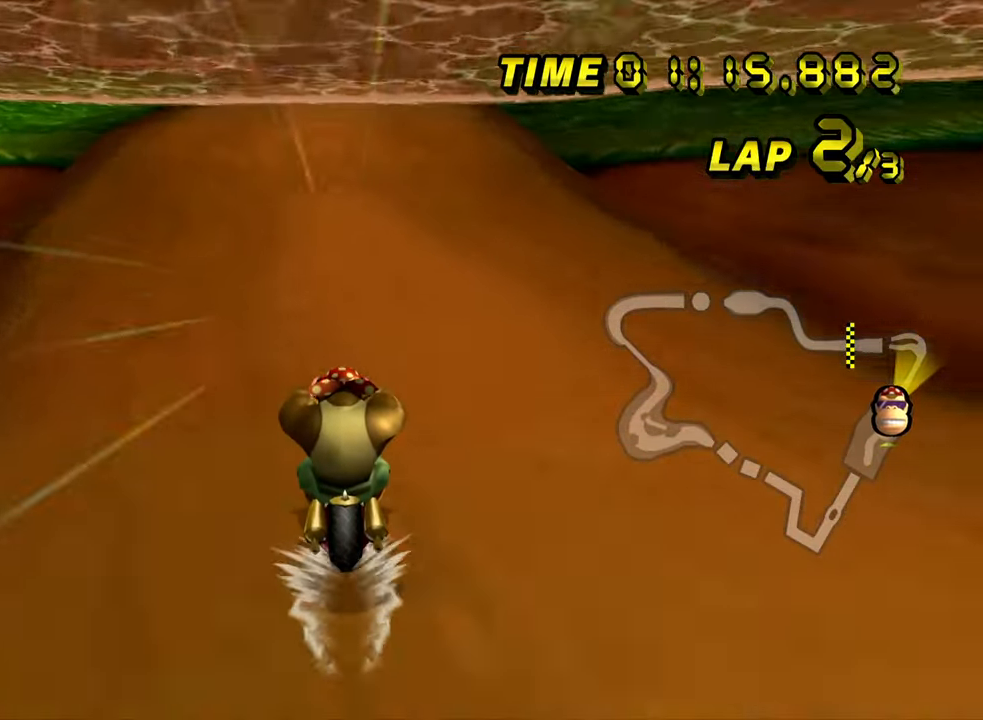
{"dt_ms": 500, "buttons": ["A"], "left_stick": "center", "events": []}
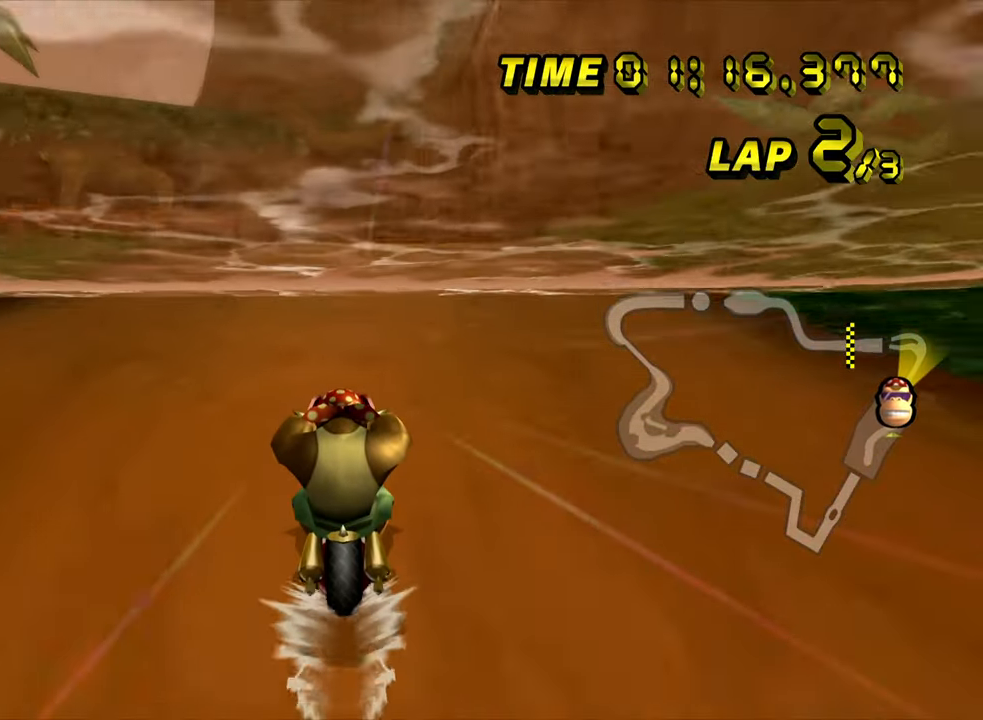
{"dt_ms": 500, "buttons": ["A"], "left_stick": "center", "events": []}
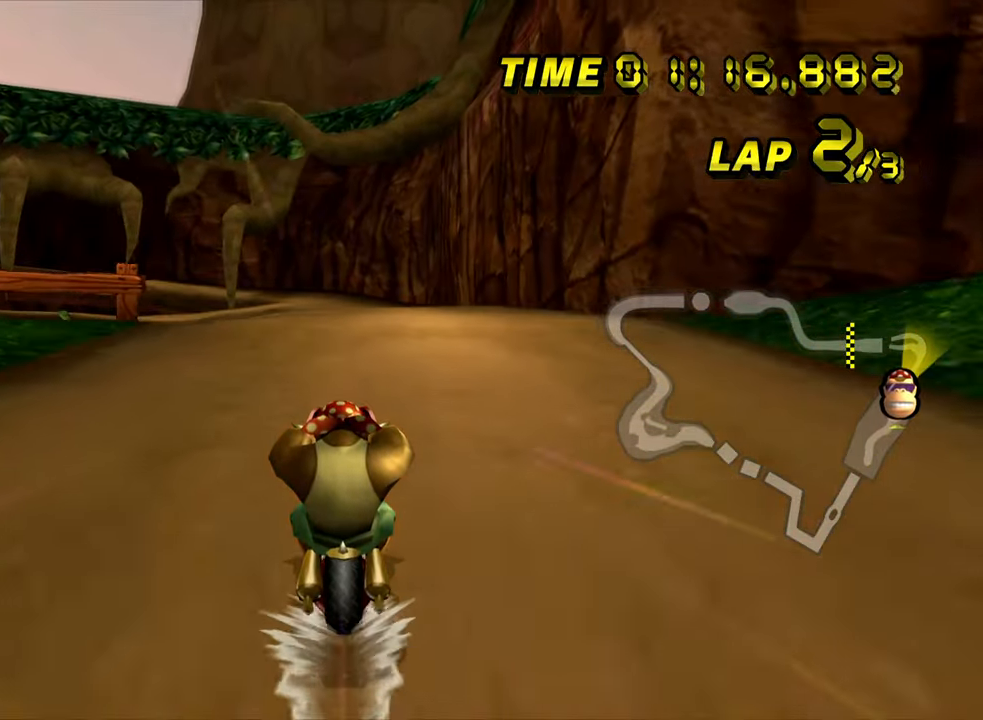
{"dt_ms": 500, "buttons": ["A"], "left_stick": "center", "events": []}
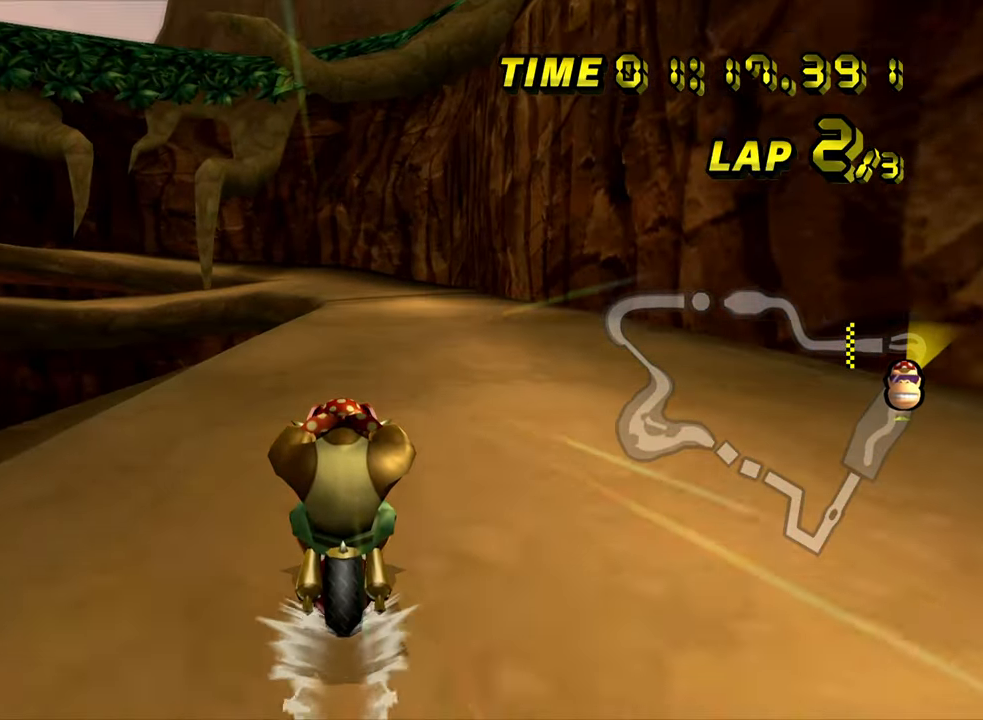
{"dt_ms": 500, "buttons": ["A"], "left_stick": "center", "events": []}
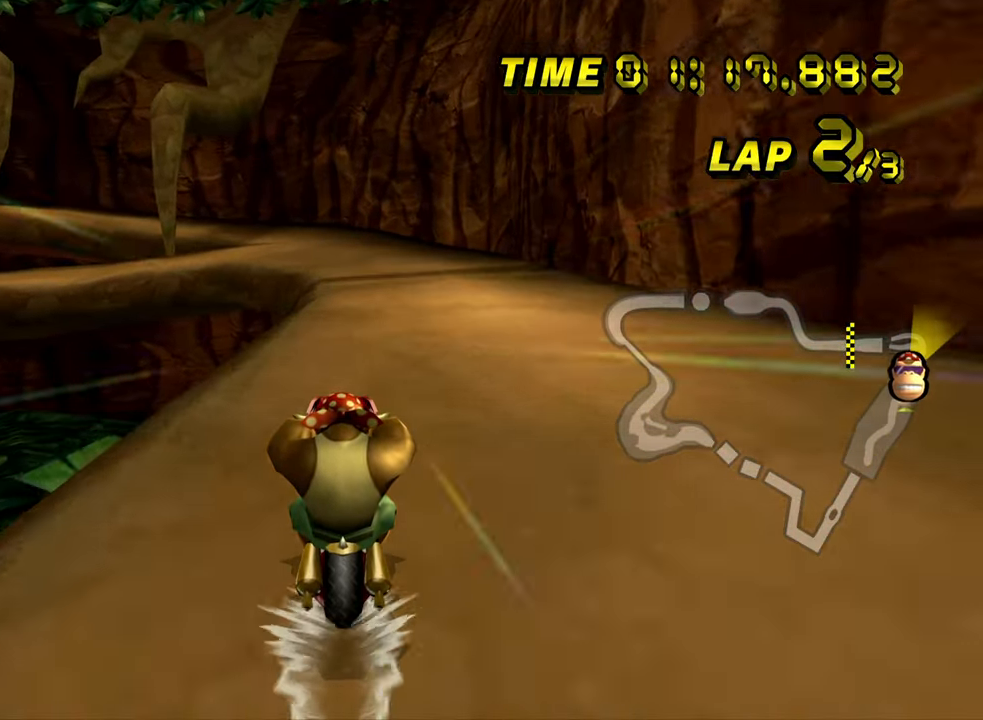
{"dt_ms": 500, "buttons": ["A", "R1"], "left_stick": "center", "events": [[400, "R1", "down"]]}
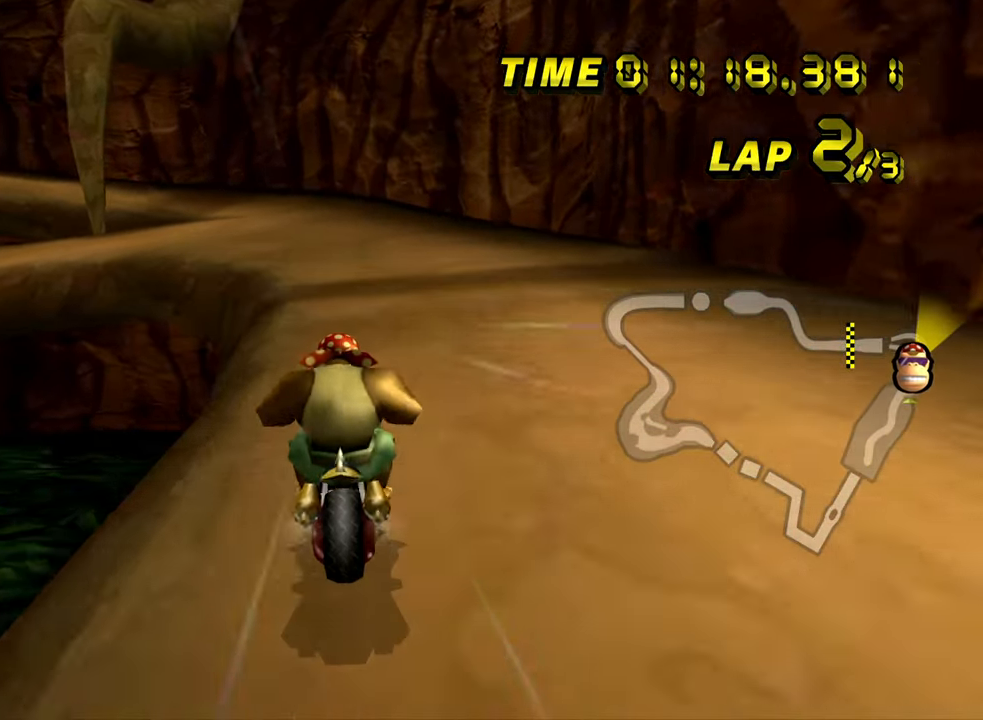
{"dt_ms": 500, "buttons": ["A", "R1"], "left_stick": "up-left", "events": [[183, "left_stick", "up-left"]]}
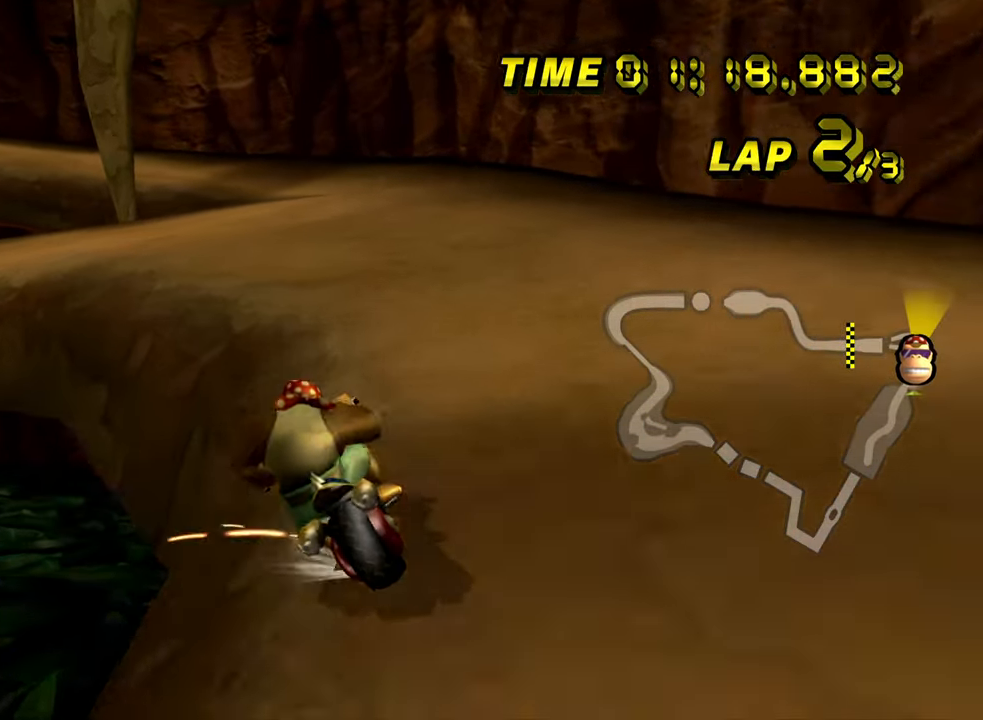
{"dt_ms": 500, "buttons": ["A", "R1"], "left_stick": "up-left", "events": []}
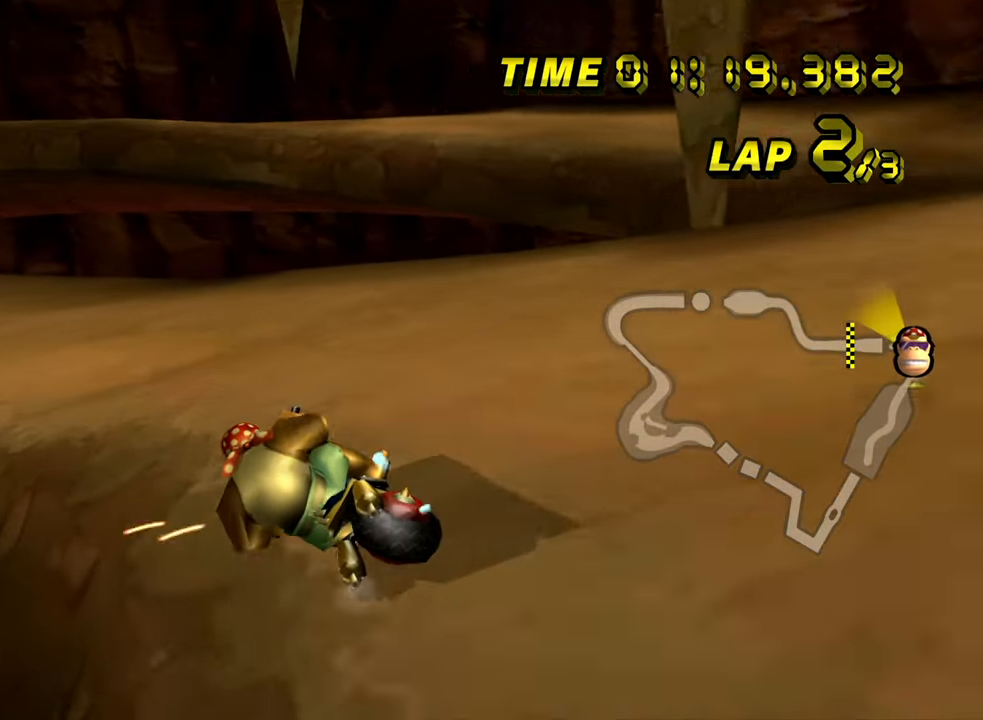
{"dt_ms": 500, "buttons": ["A"], "left_stick": "right", "events": [[217, "R1", "up"], [350, "left_stick", "right"]]}
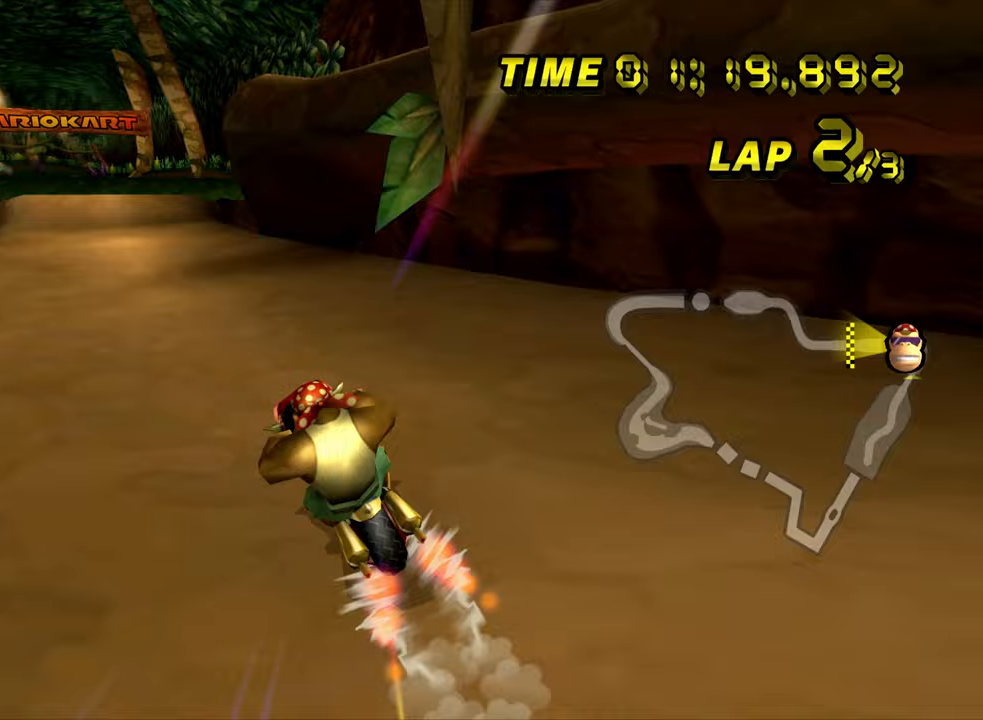
{"dt_ms": 500, "buttons": ["A"], "left_stick": "center", "events": [[217, "left_stick", "center"]]}
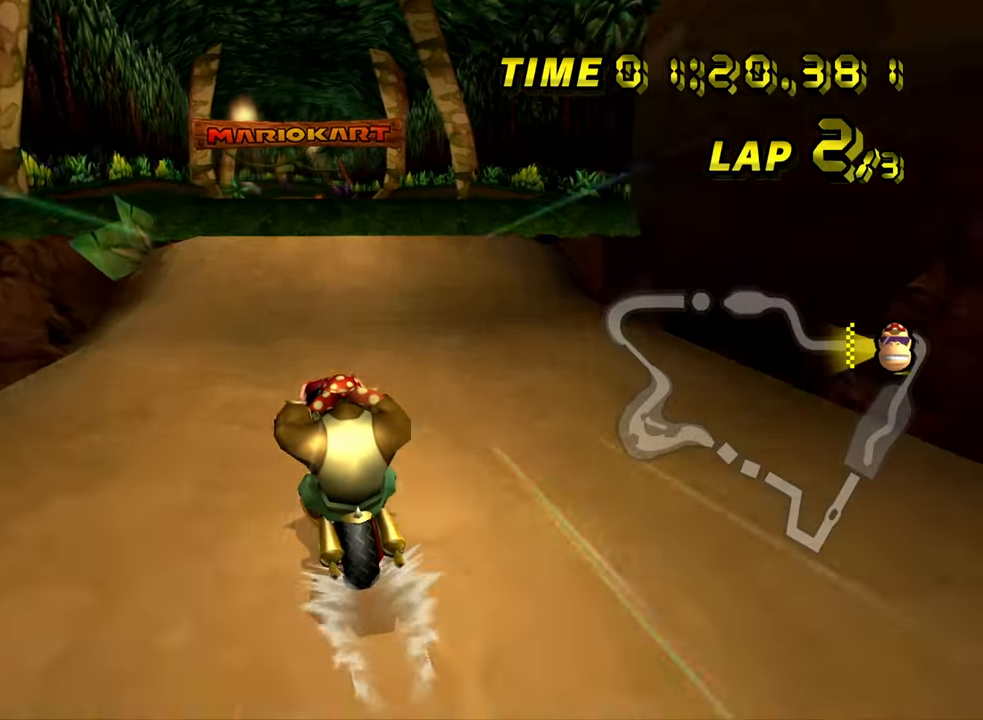
{"dt_ms": 500, "buttons": ["A", "DPAD_UP"], "left_stick": "center"}
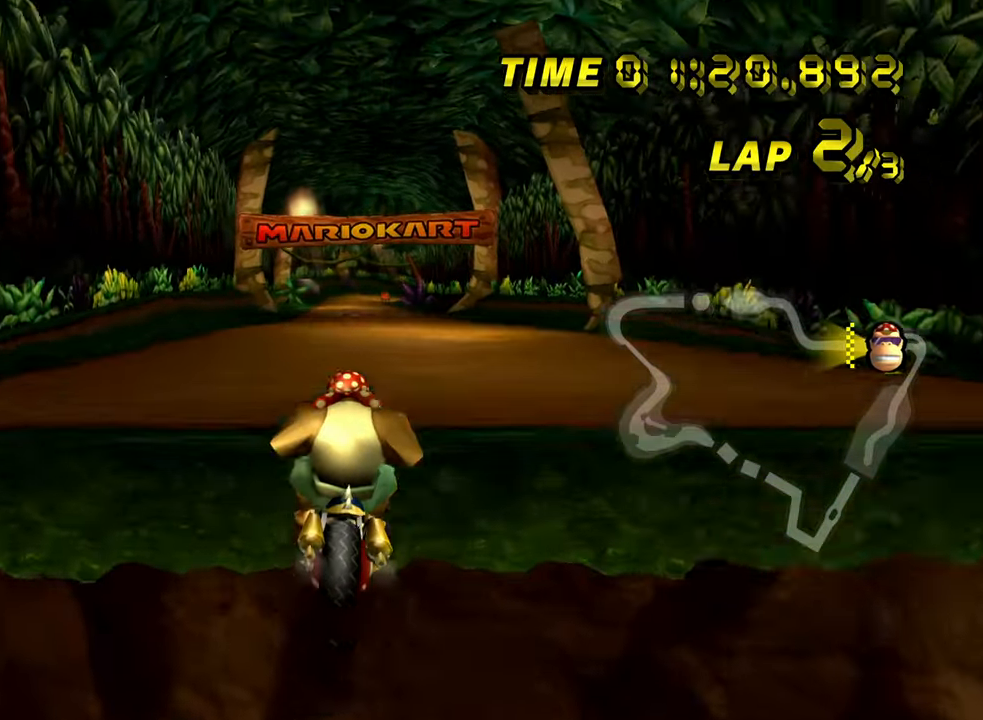
{"dt_ms": 500, "buttons": ["A"], "left_stick": "up"}
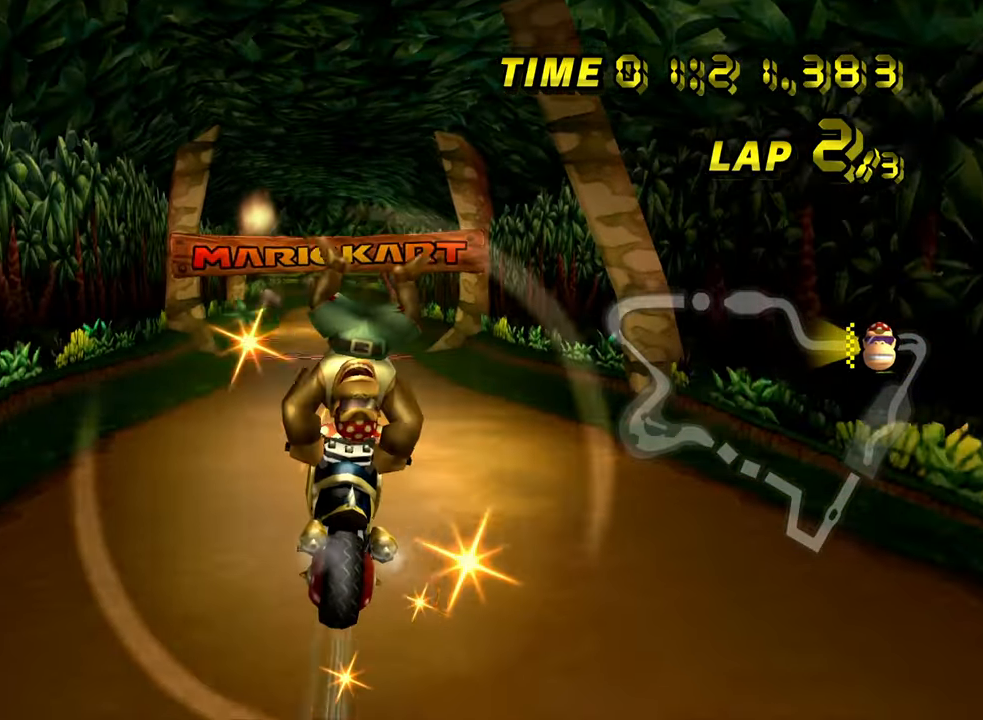
{"dt_ms": 500, "buttons": ["A"], "left_stick": "center", "events": [[500, "left_stick", "center"]]}
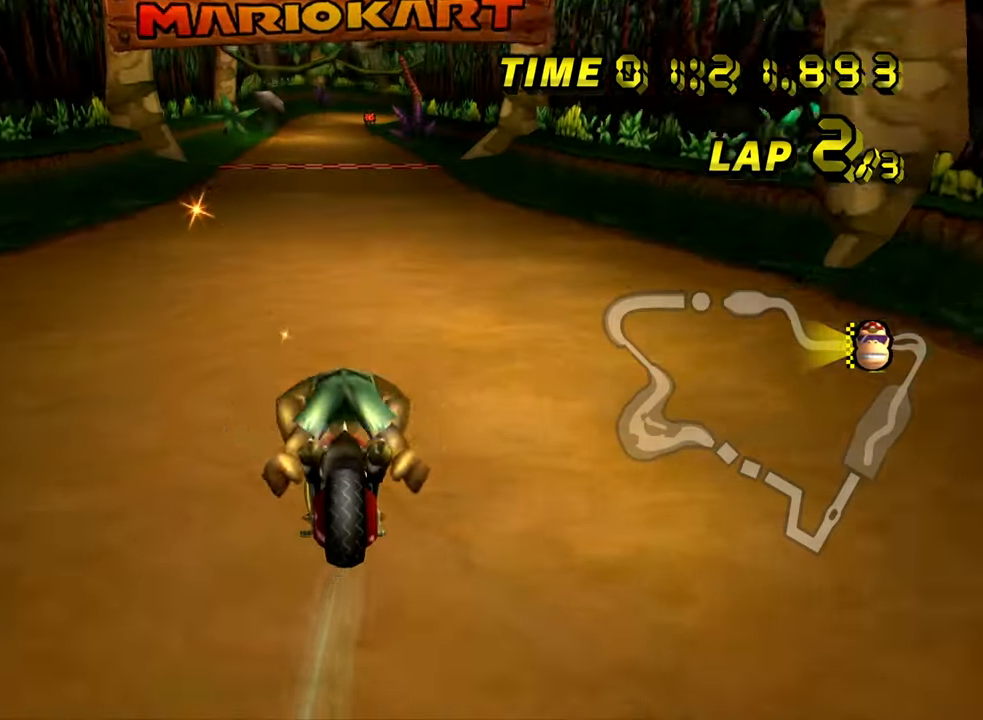
{"dt_ms": 500, "buttons": ["A"], "left_stick": "right", "events": [[167, "left_stick", "right"]]}